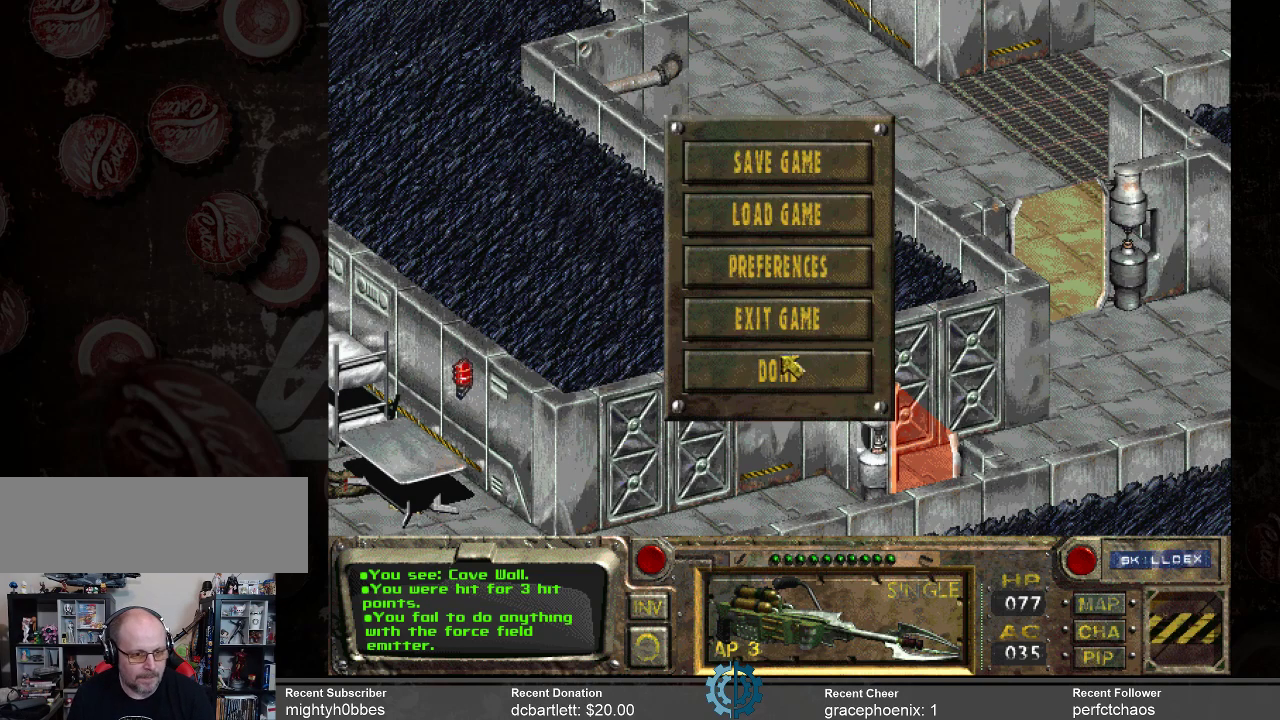
Gameplay with keyboard and mouse; each line is a JSON object with the keys and mouse buttons held at the frame after it. "events" lists presses ("down") and releases ("up") of ".", "/", "0", "1", "2", "3", "4", "5", "6", "7", "8", "9", "a", "alt_l", "alt_r", "b", "backslash", "backspace", "c", "caps_lock", "comma", "ctrl_l", "ctrl_r", "d", "e", "equals", "f", "g", "h", "i", "j", "k", "l", "lbracket", "m", "minus", "n", "o", "p", "q", "quote", "r", "rbracket", "return", "s", "semicolon", "shift_l", "shift_r", "space", "super_l", "super_r", "t", "tab", "tilde", "u", "v", "w", "x", "y", "z", "mouse_left" and "mouse_right" between this image and that frame as [ms after this image, input, new state], when the widget could be followed in between. "mouse_left", "mouse_right" = the "left", "right" buttons of the "mouse" list. No other keys are recorded. Not read: mouse_move.
{"keys": [], "mouse": ["left"], "events": [[500, "mouse_left", "down"]]}
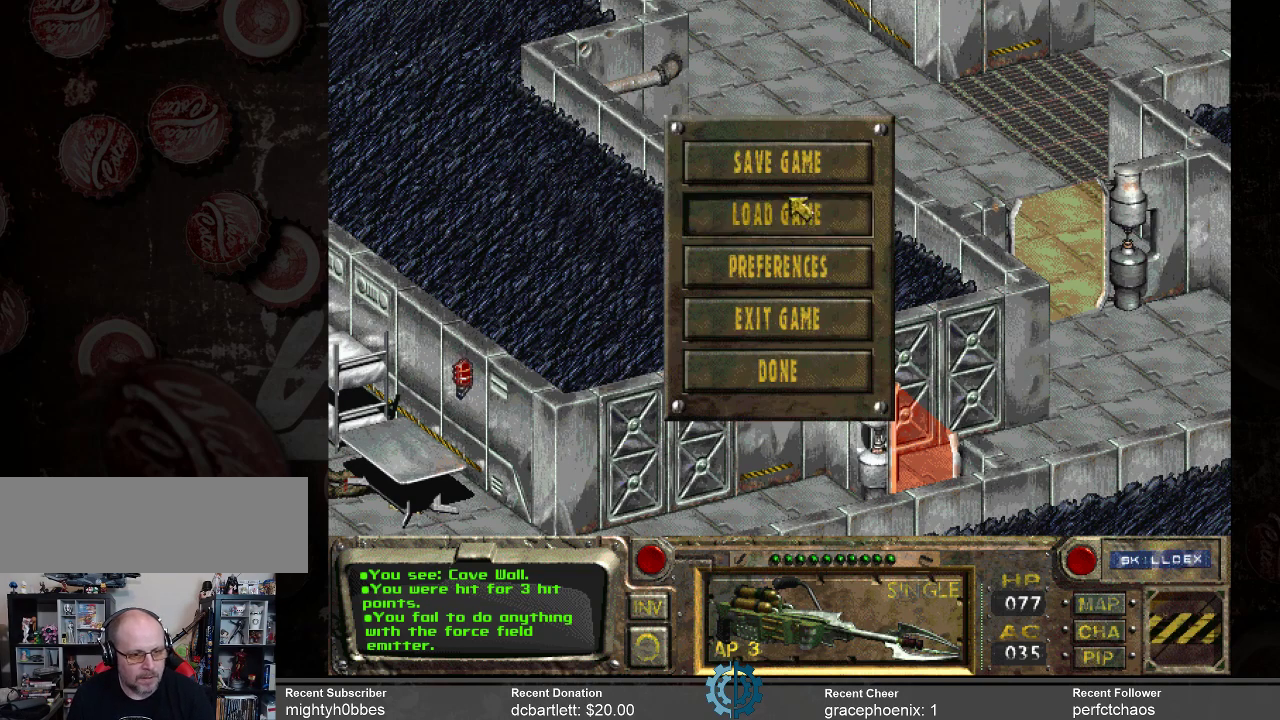
{"keys": [], "mouse": [], "events": [[33, "mouse_left", "up"]]}
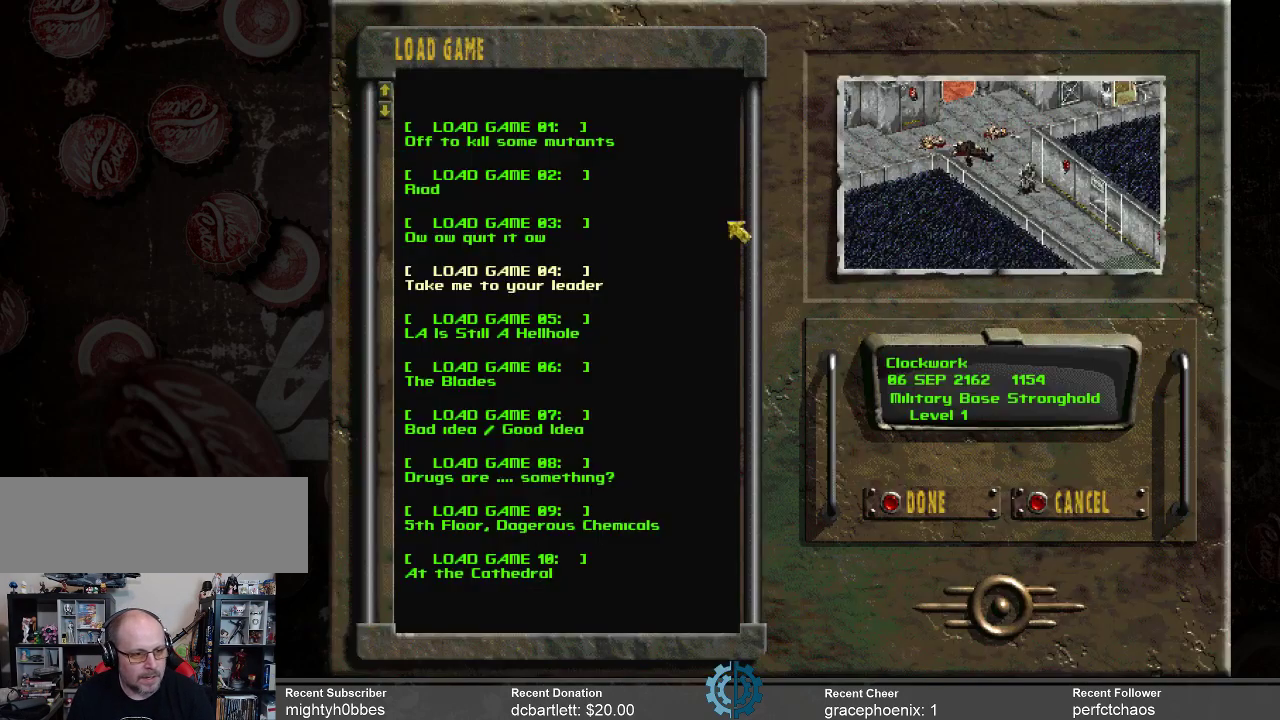
{"keys": [], "mouse": [], "events": []}
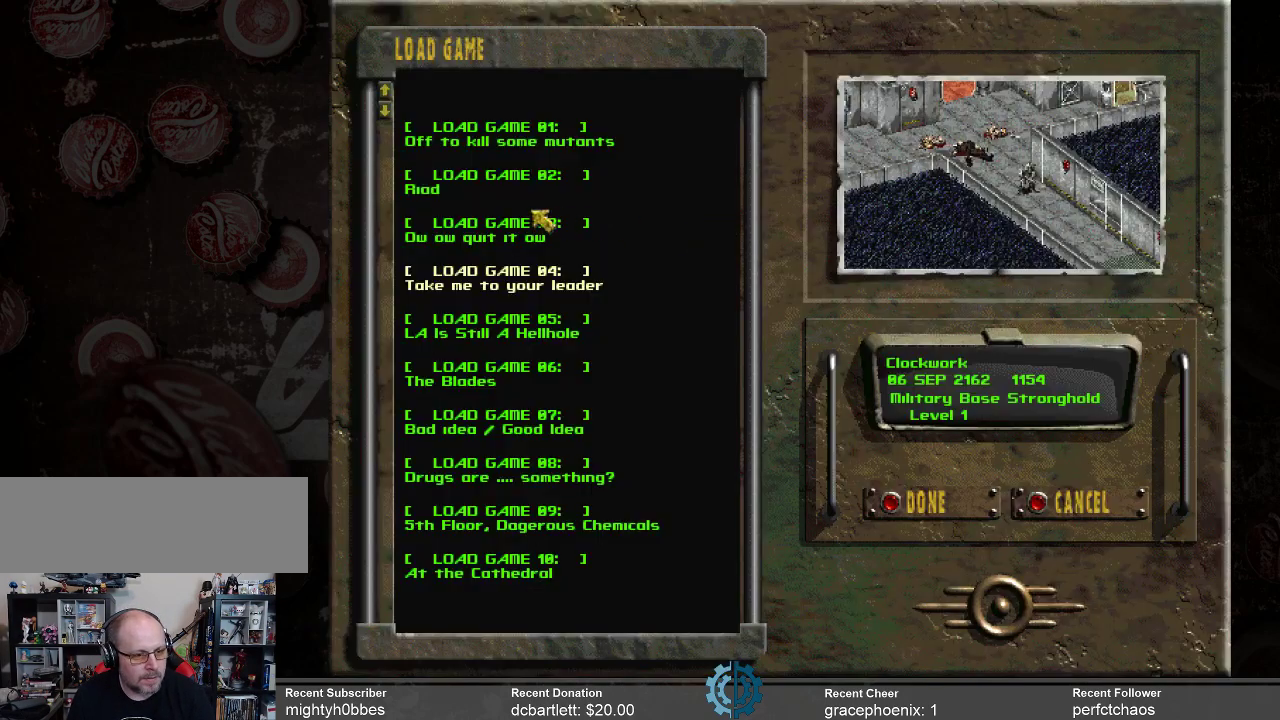
{"keys": [], "mouse": [], "events": [[400, "mouse_left", "down"], [500, "mouse_left", "up"]]}
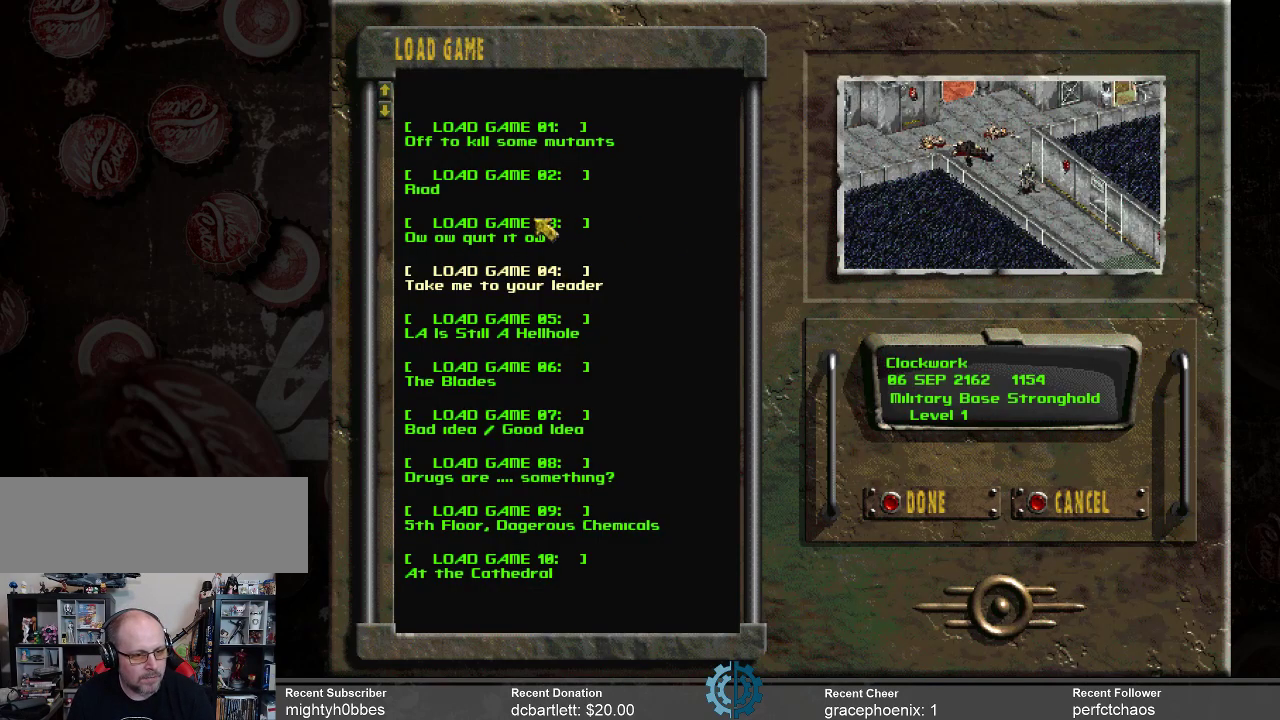
{"keys": [], "mouse": [], "events": [[100, "mouse_left", "down"], [167, "mouse_left", "up"]]}
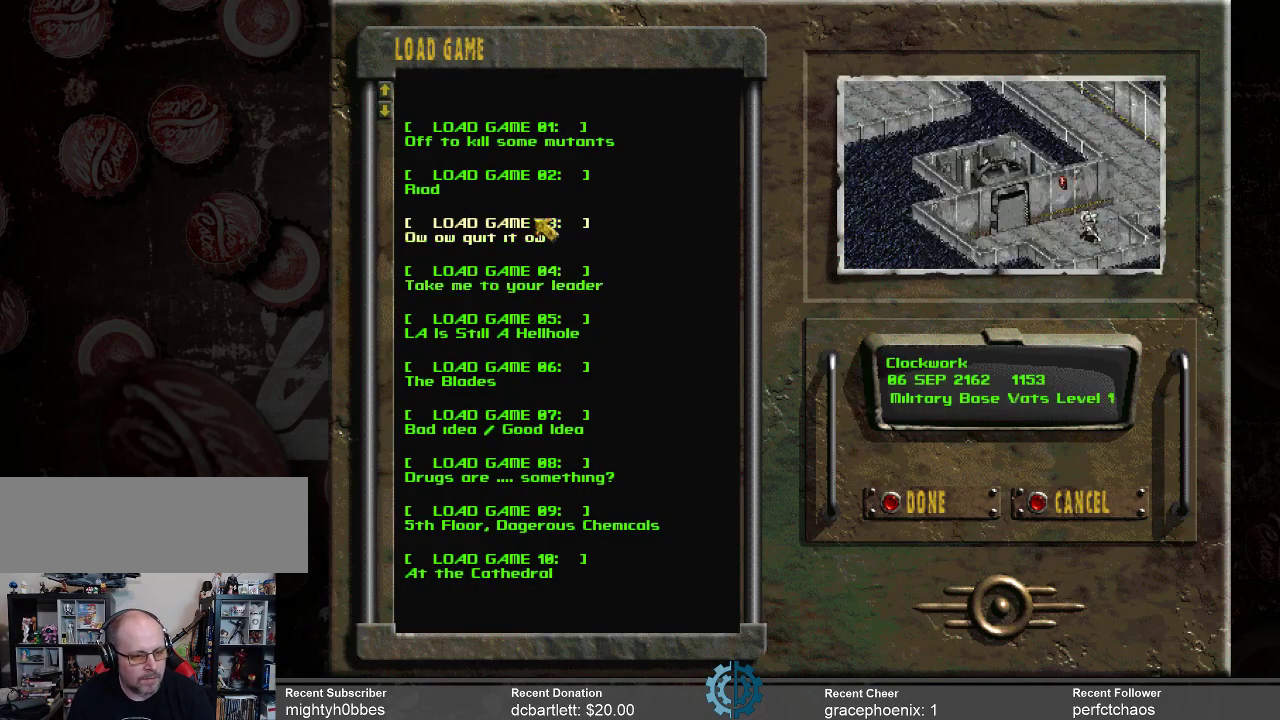
{"keys": [], "mouse": [], "events": []}
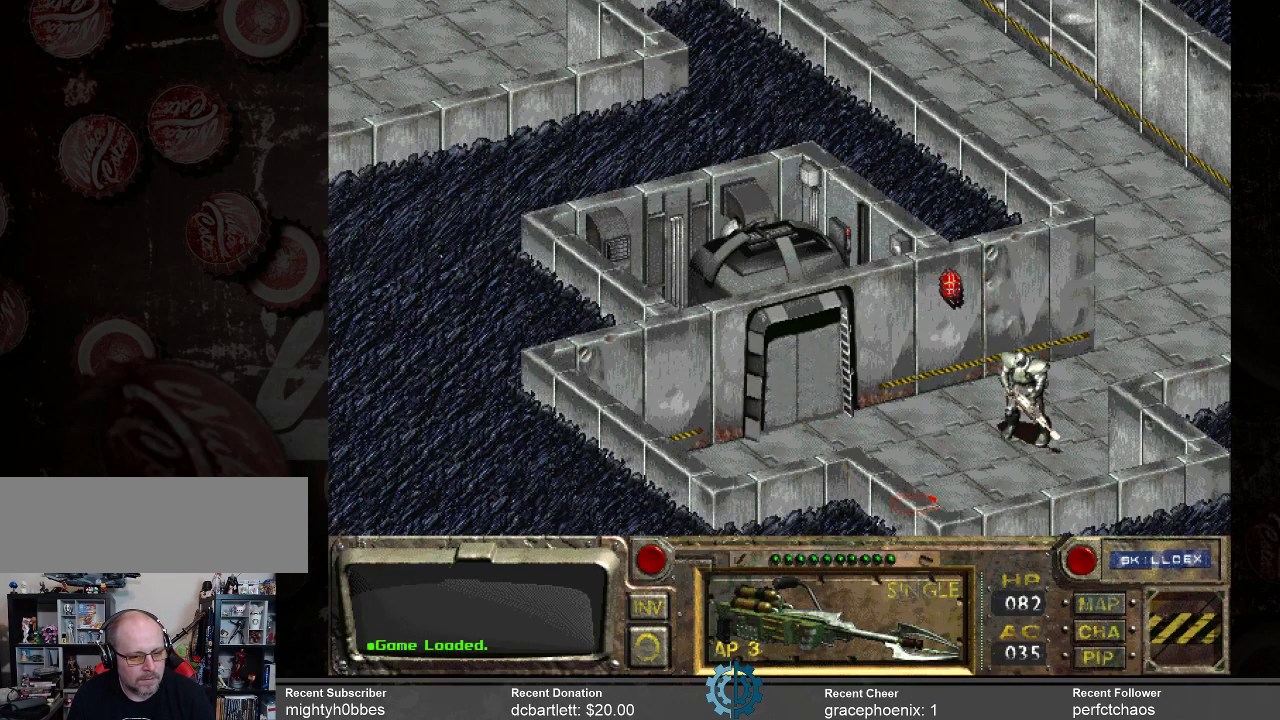
{"keys": [], "mouse": [], "events": []}
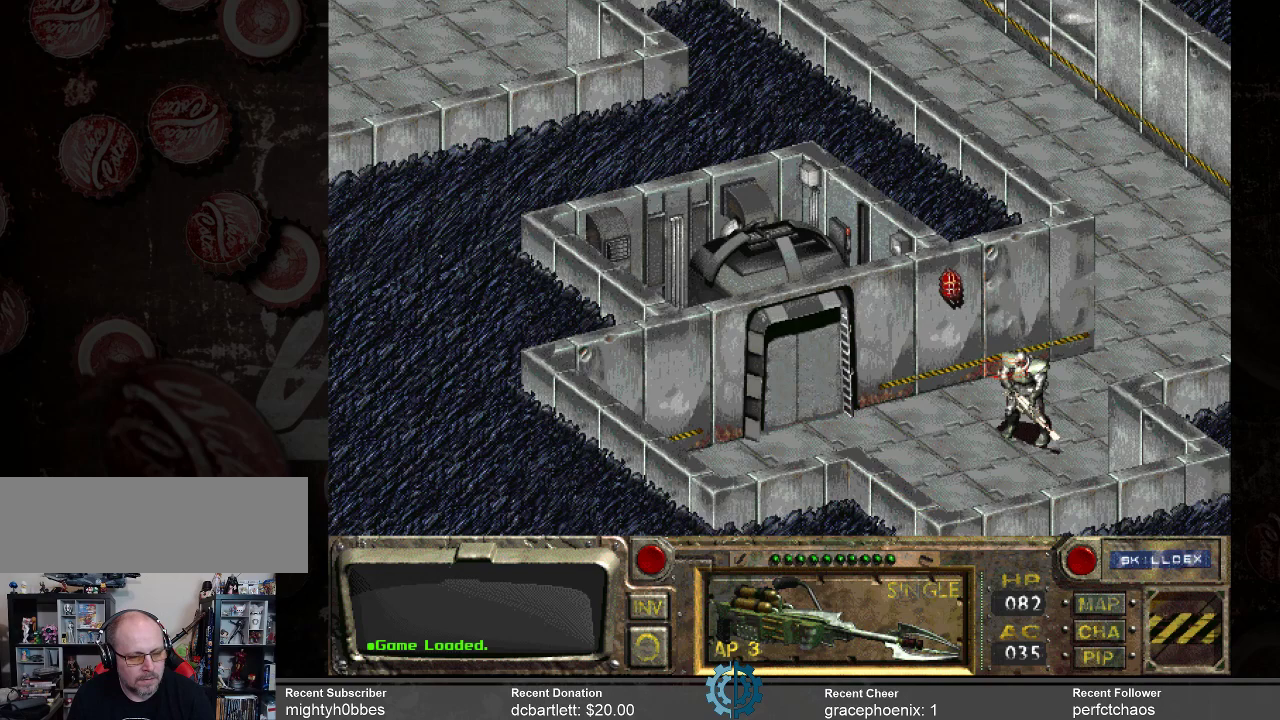
{"keys": [], "mouse": [], "events": []}
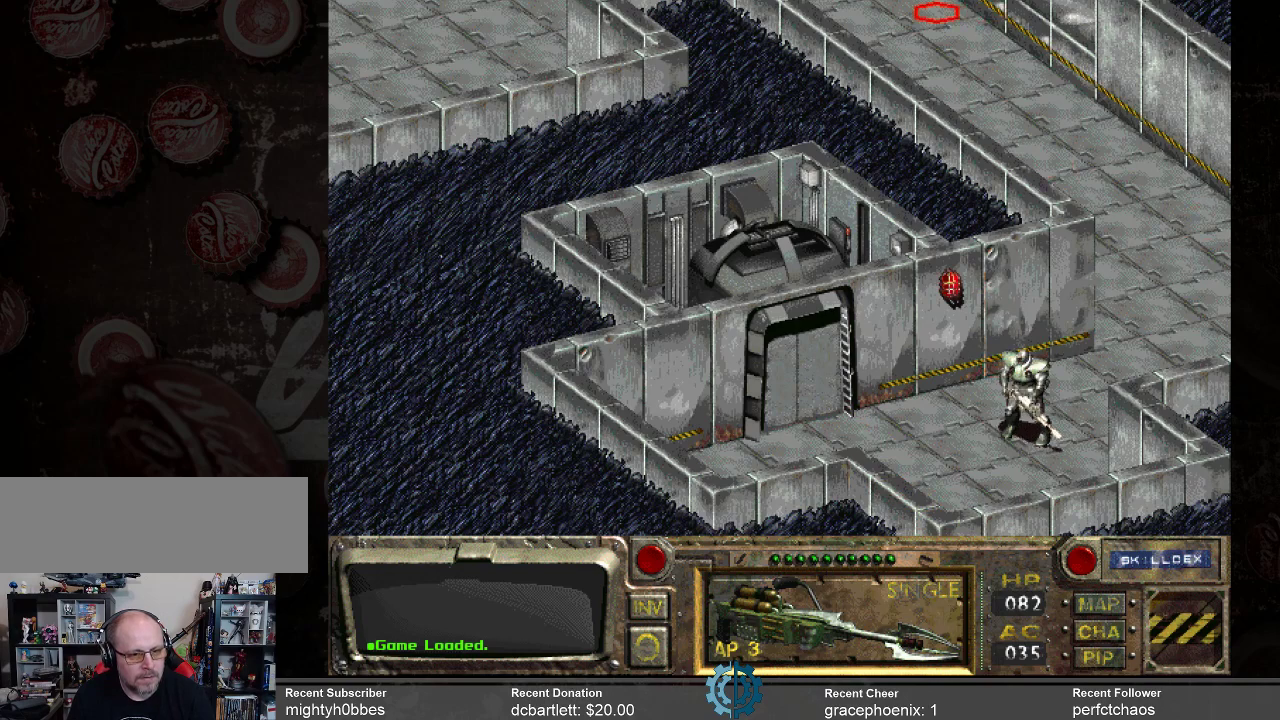
{"keys": [], "mouse": [], "events": []}
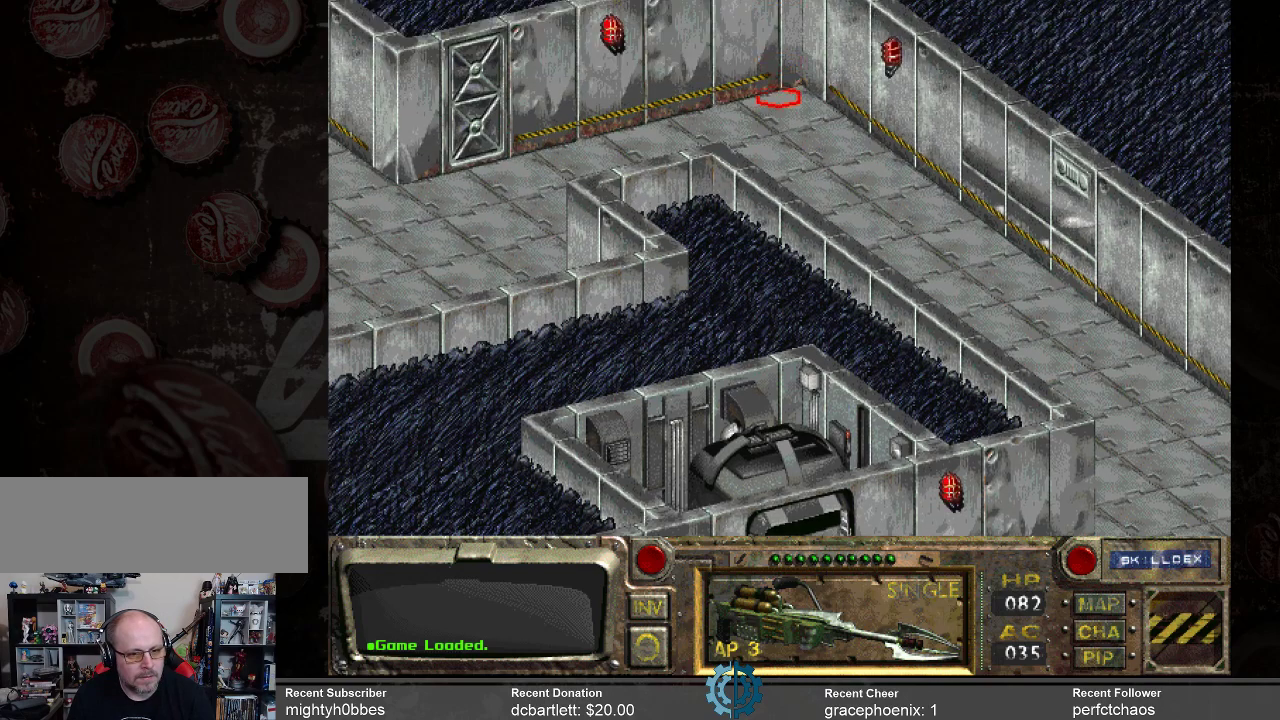
{"keys": [], "mouse": ["left"], "events": [[400, "mouse_left", "down"]]}
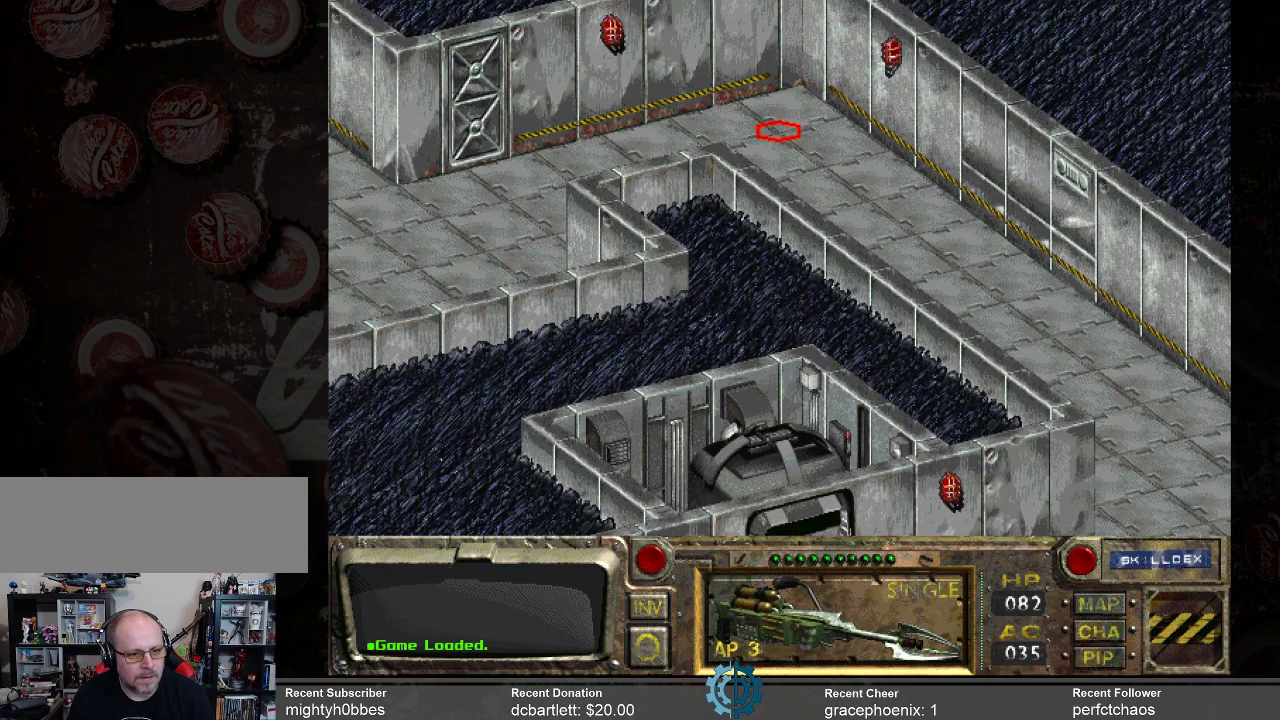
{"keys": [], "mouse": [], "events": [[33, "mouse_left", "up"]]}
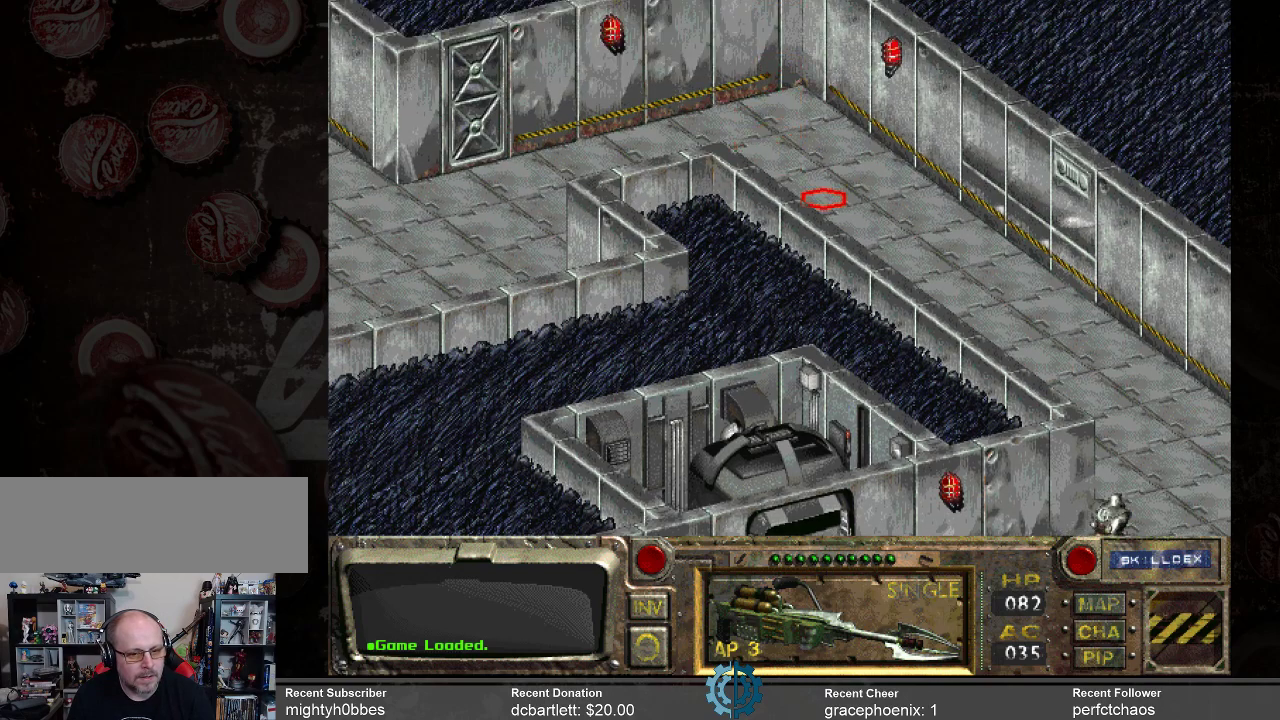
{"keys": [], "mouse": [], "events": []}
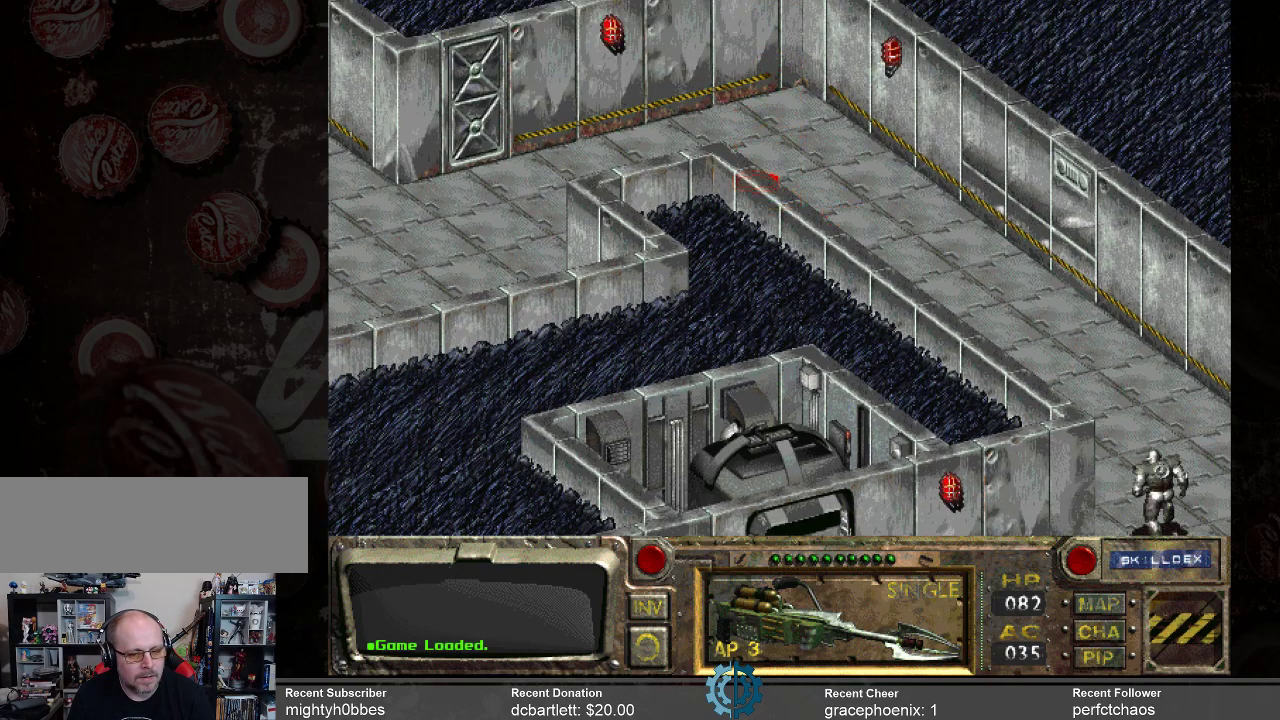
{"keys": [], "mouse": [], "events": []}
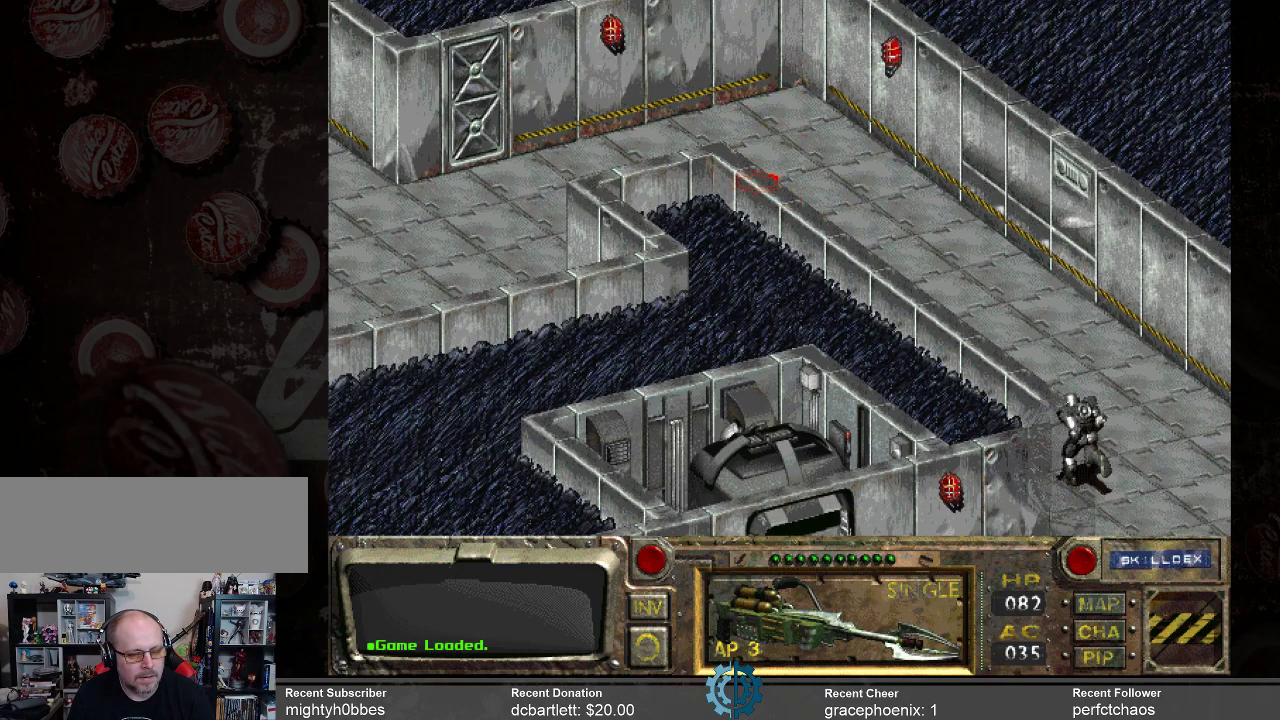
{"keys": [], "mouse": [], "events": []}
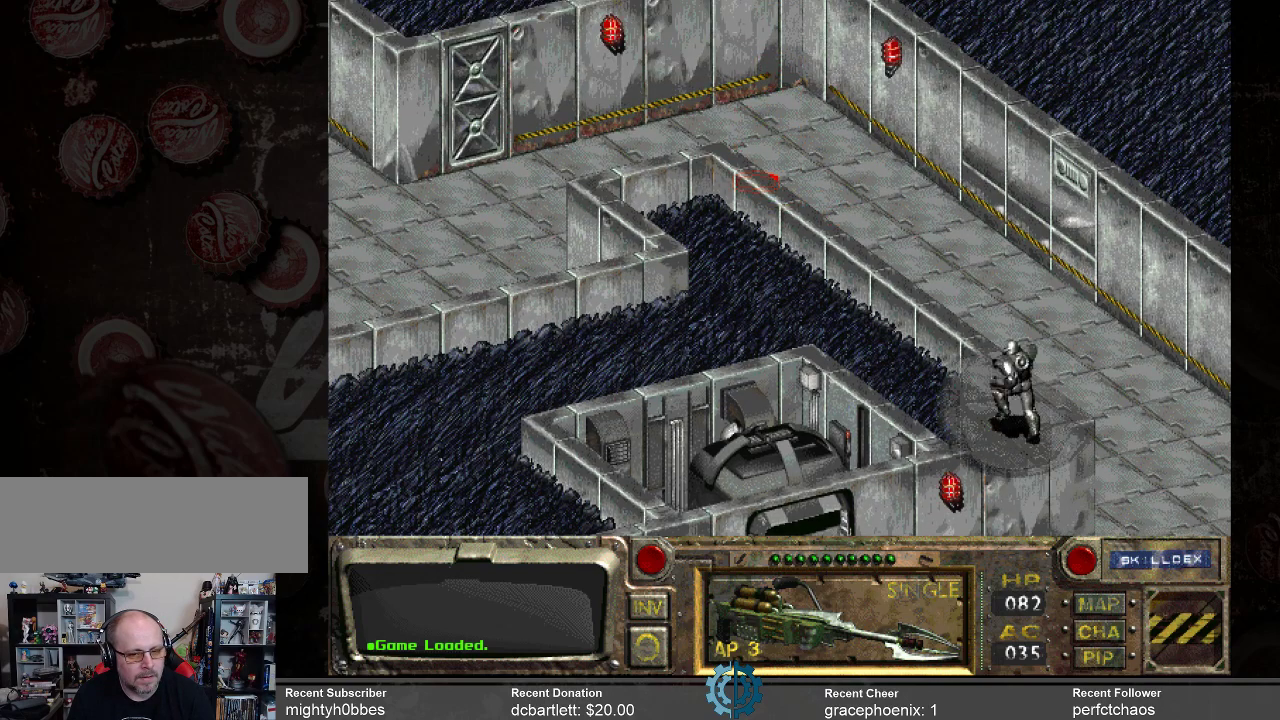
{"keys": [], "mouse": [], "events": []}
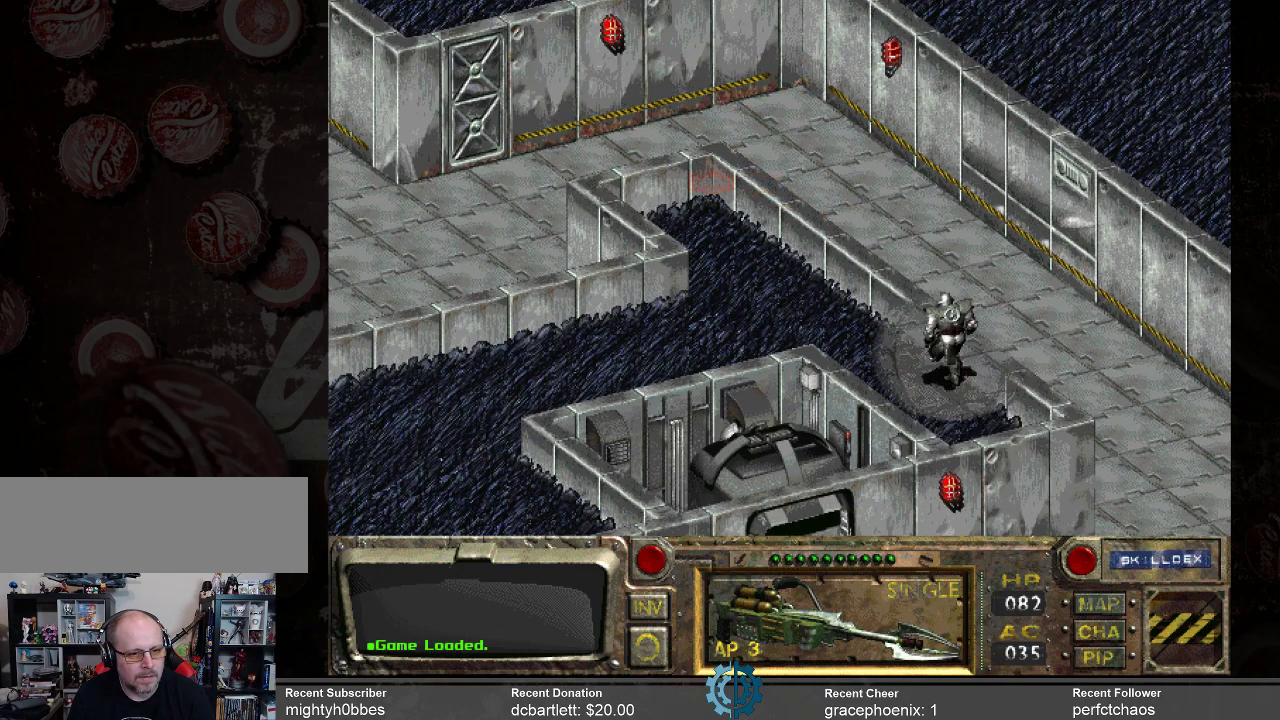
{"keys": [], "mouse": [], "events": [[267, "mouse_left", "down"], [400, "mouse_left", "up"]]}
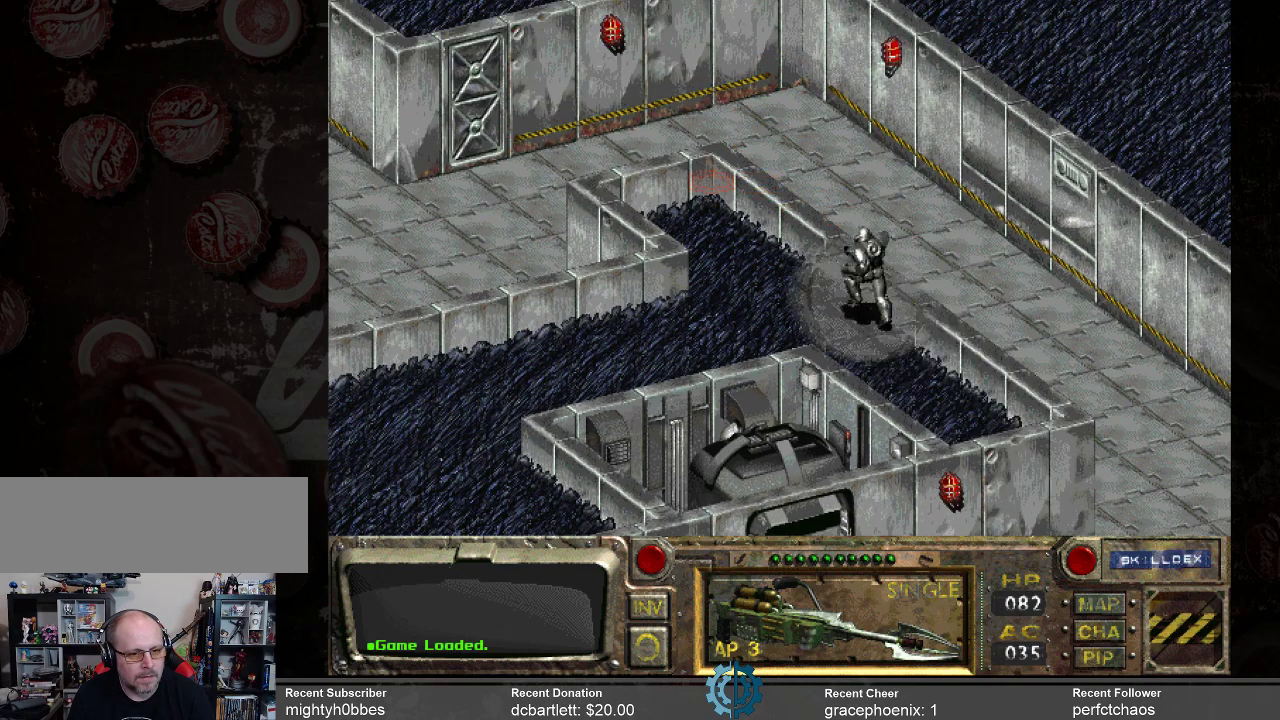
{"keys": [], "mouse": [], "events": []}
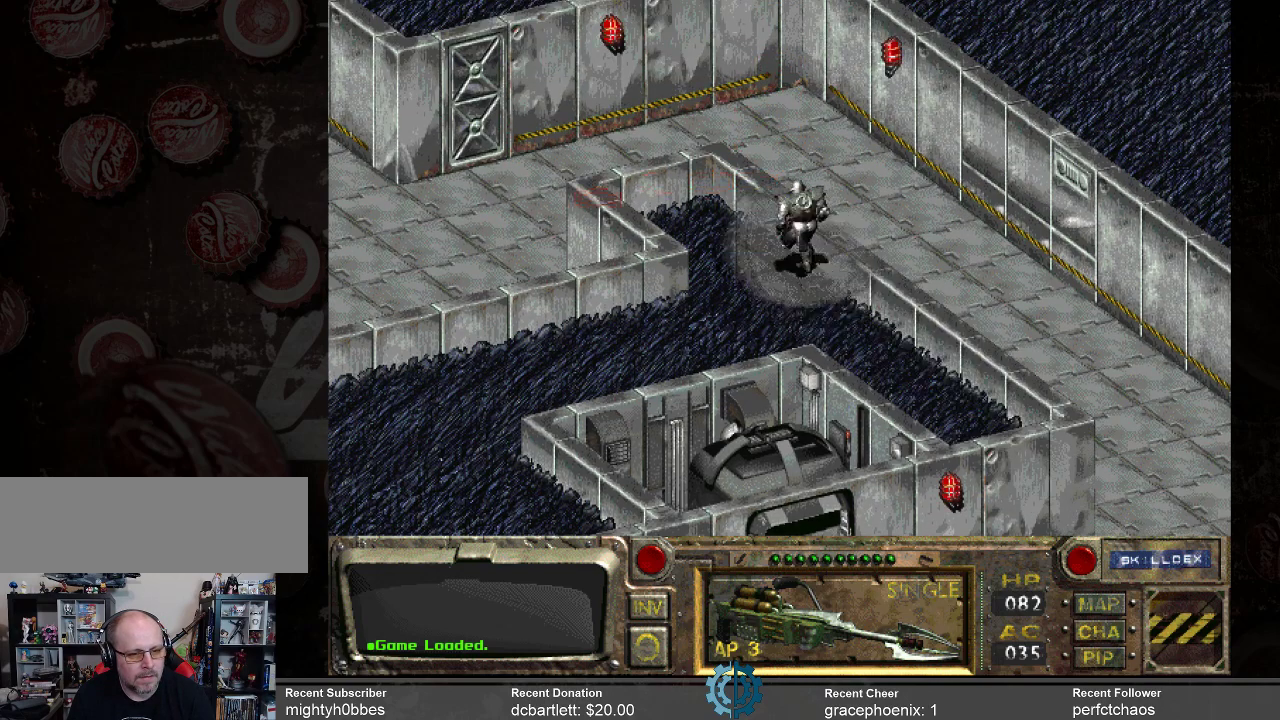
{"keys": [], "mouse": ["left"], "events": [[433, "mouse_left", "down"]]}
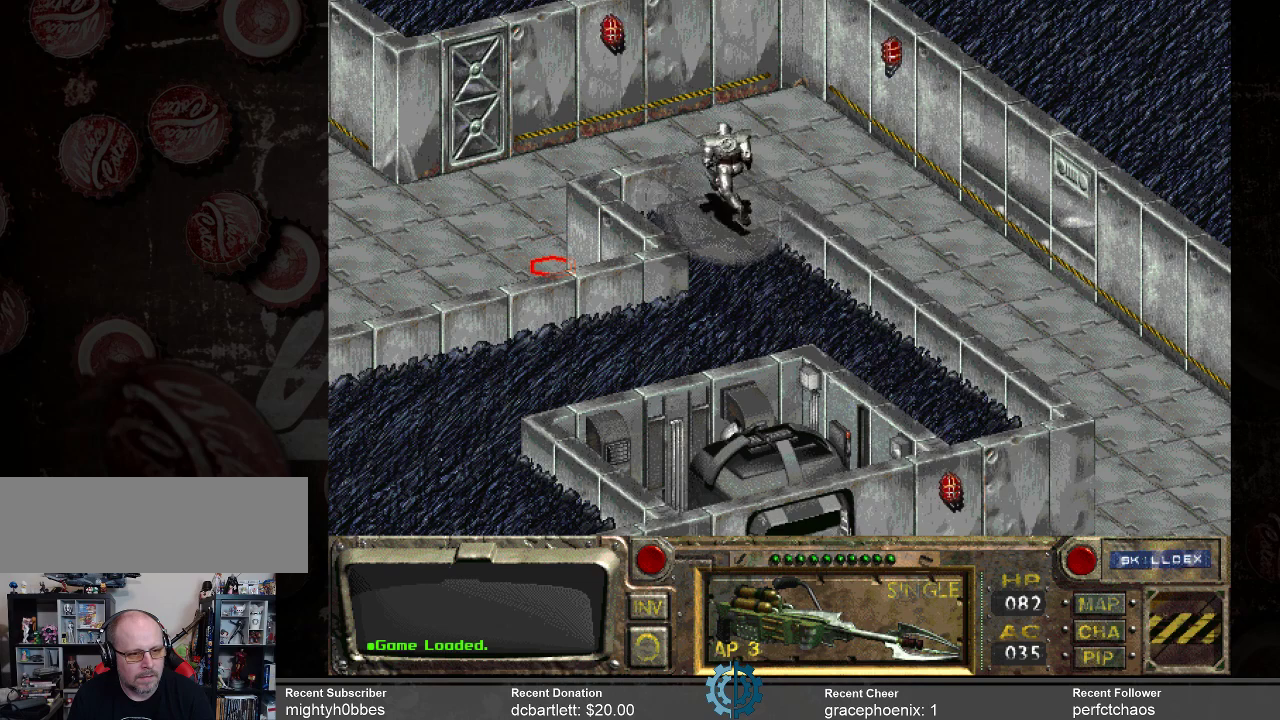
{"keys": [], "mouse": [], "events": [[67, "mouse_left", "up"]]}
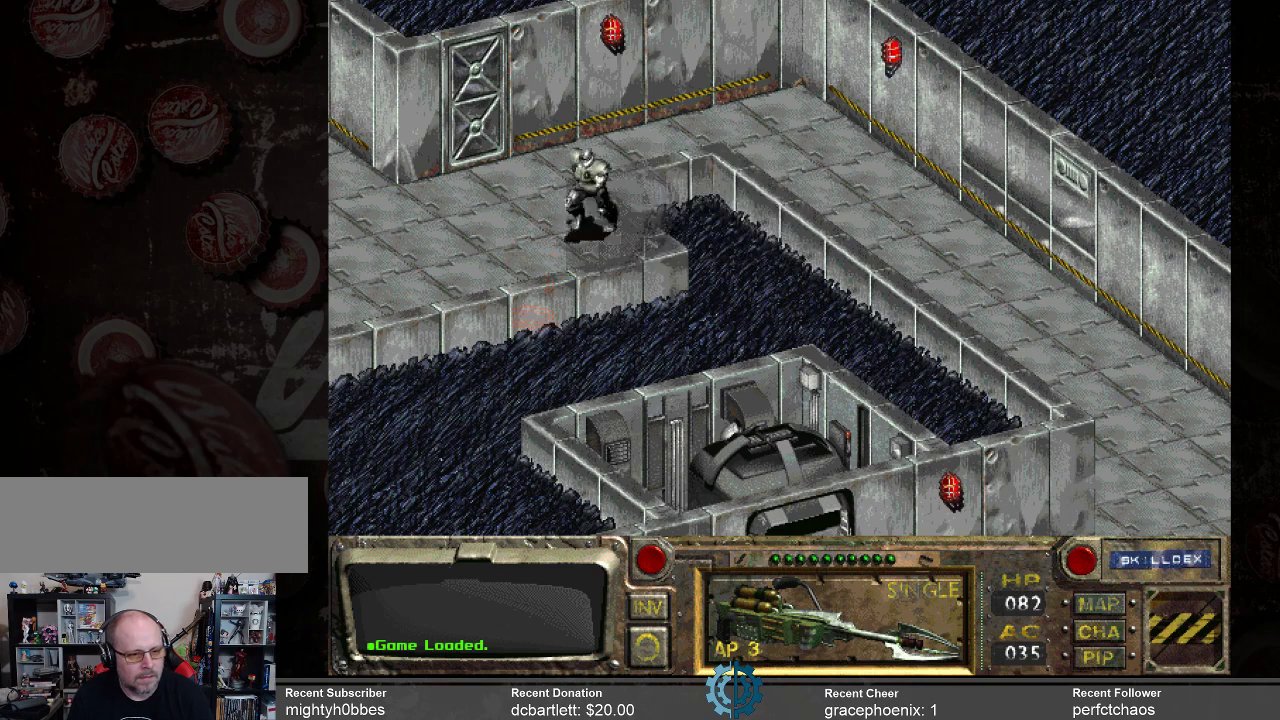
{"keys": [], "mouse": [], "events": []}
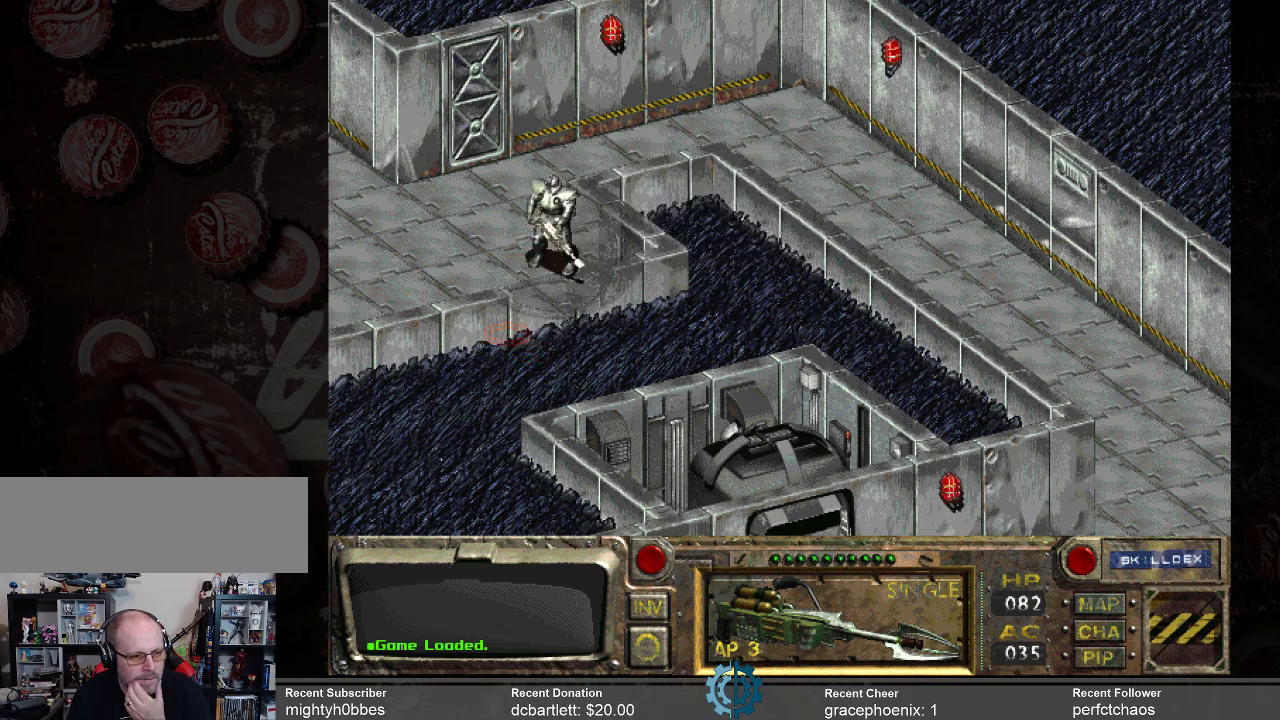
{"keys": [], "mouse": [], "events": []}
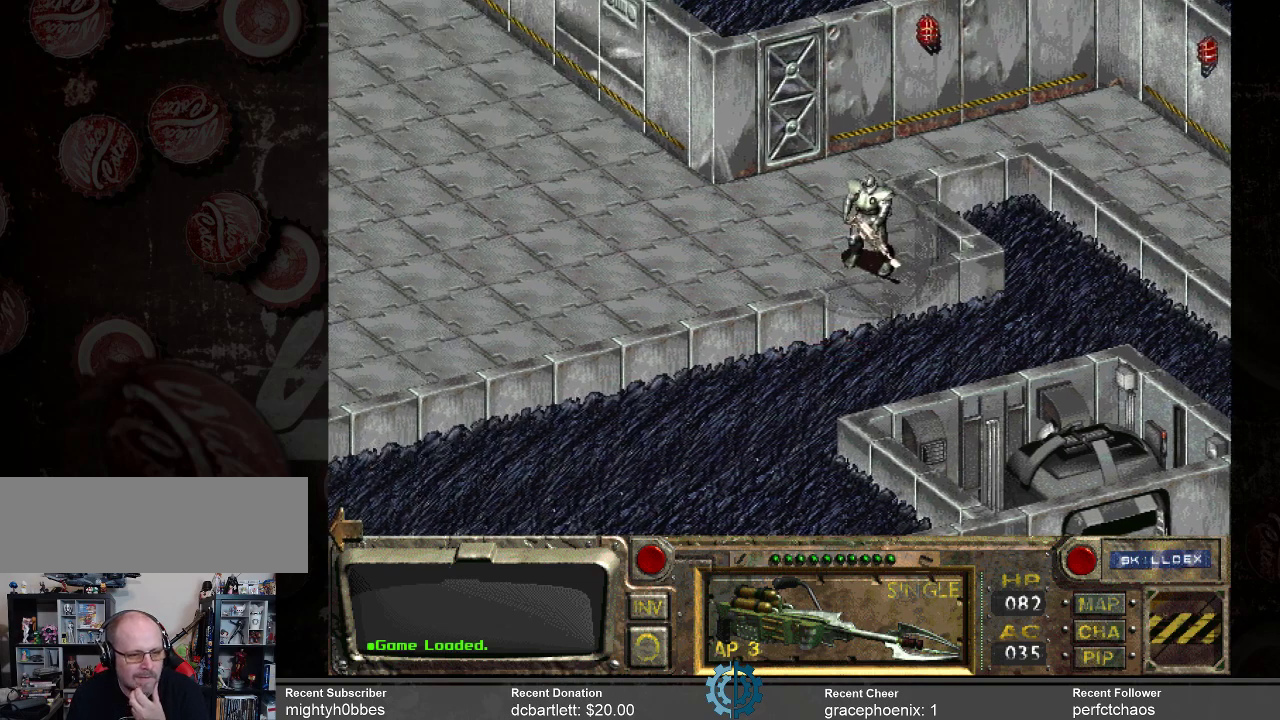
{"keys": [], "mouse": [], "events": []}
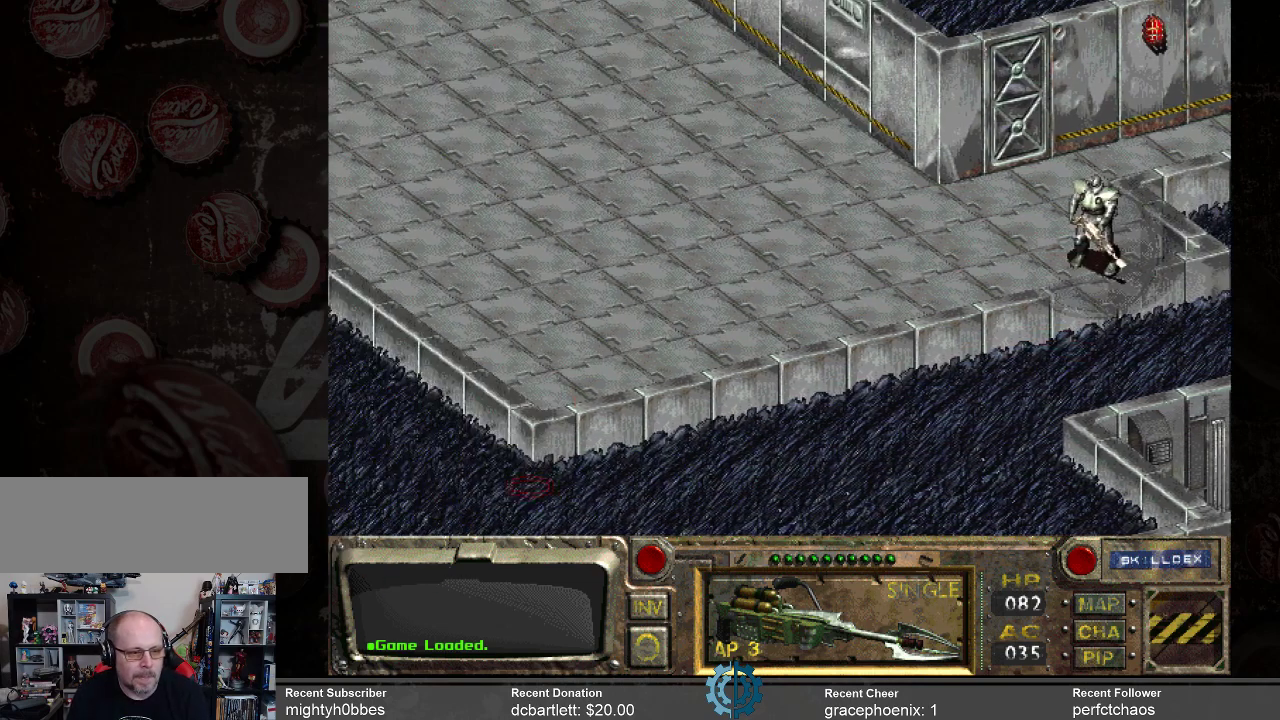
{"keys": [], "mouse": [], "events": [[433, "mouse_left", "down"], [500, "mouse_left", "up"]]}